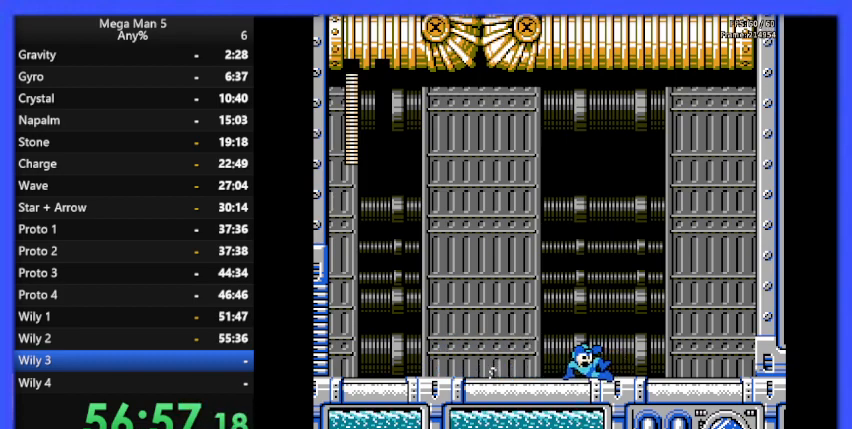
Gameplay with a controller (Nintendo layout); each line is a JSON object with the inputs held at the frame after it. "events" lists button and stick changes between this image and that frame as [ms after this image, input, new state], when the widget could be followed in between. Not read: L3 R3.
{"buttons": [], "events": [[400, "DPAD_RIGHT", "up"]]}
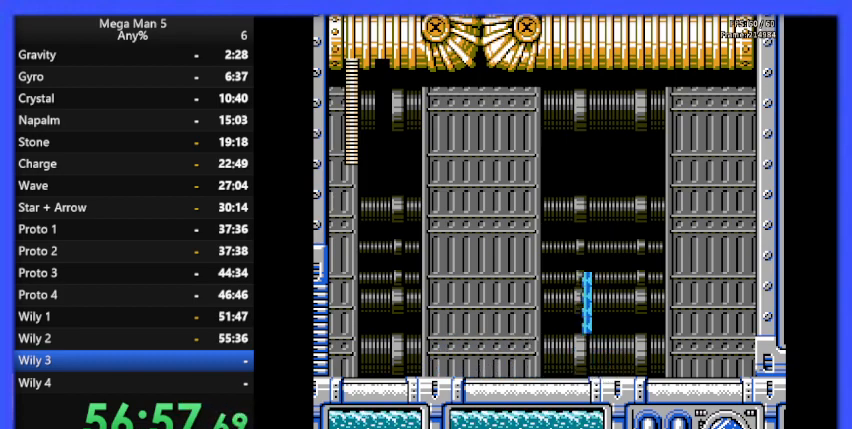
{"buttons": [], "events": []}
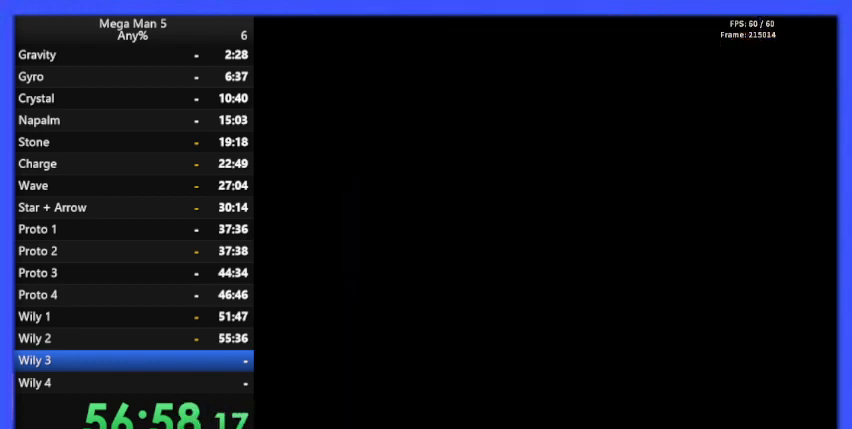
{"buttons": ["B", "DPAD_RIGHT"], "events": [[300, "B", "down"], [367, "DPAD_RIGHT", "down"]]}
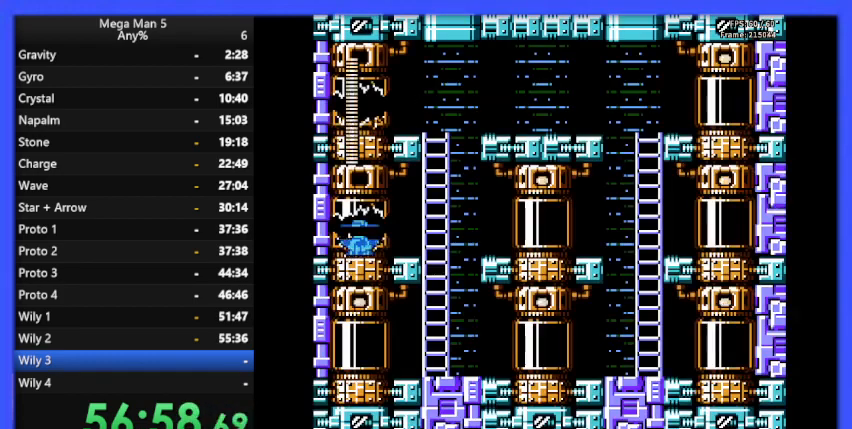
{"buttons": ["B", "DPAD_RIGHT"], "events": [[200, "DPAD_RIGHT", "up"], [433, "DPAD_RIGHT", "down"]]}
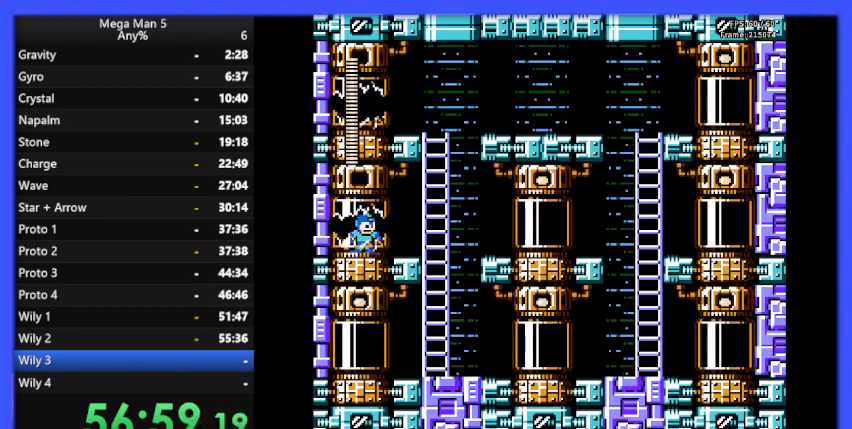
{"buttons": ["B"], "events": [[167, "DPAD_DOWN", "down"], [200, "A", "down"], [300, "DPAD_DOWN", "up"], [333, "A", "up"], [467, "DPAD_RIGHT", "up"]]}
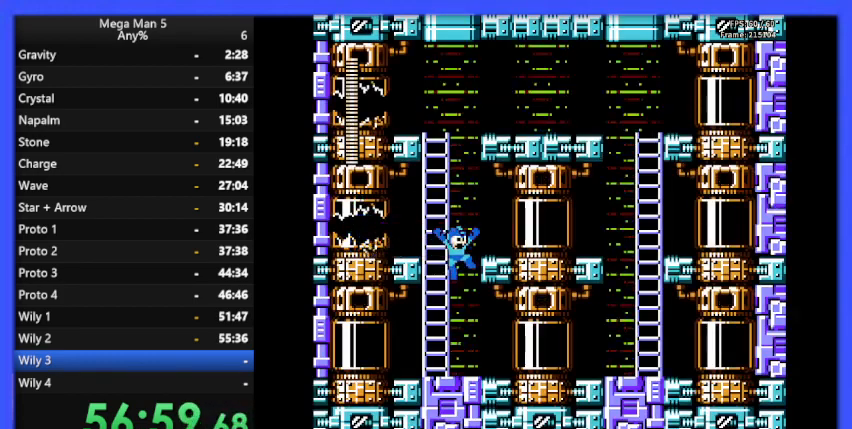
{"buttons": ["A", "B", "DPAD_LEFT"], "events": [[33, "DPAD_LEFT", "down"], [367, "DPAD_DOWN", "down"], [367, "DPAD_LEFT", "up"], [433, "A", "down"], [467, "DPAD_DOWN", "up"], [467, "DPAD_LEFT", "down"]]}
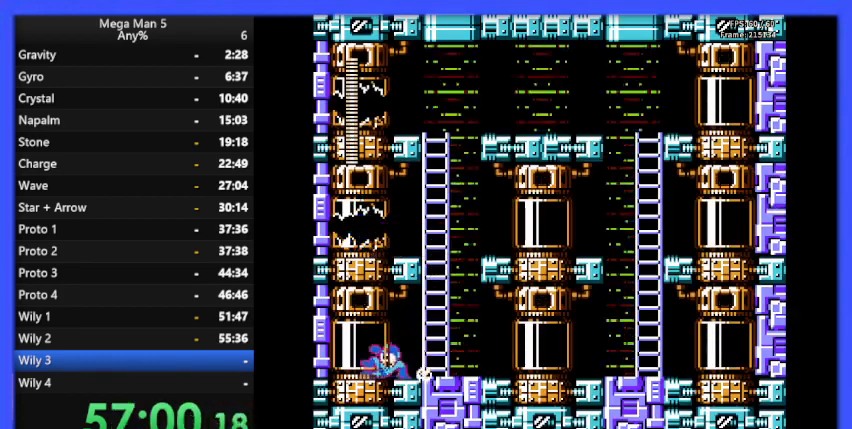
{"buttons": ["B"], "events": [[33, "A", "up"], [267, "DPAD_LEFT", "up"]]}
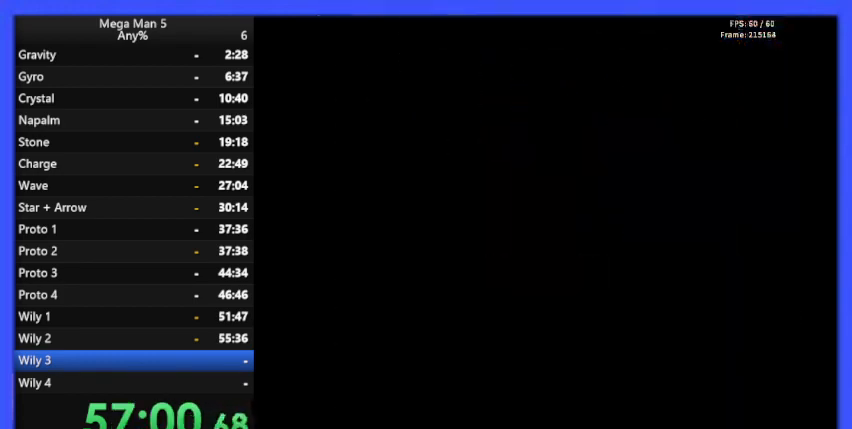
{"buttons": ["B"], "events": []}
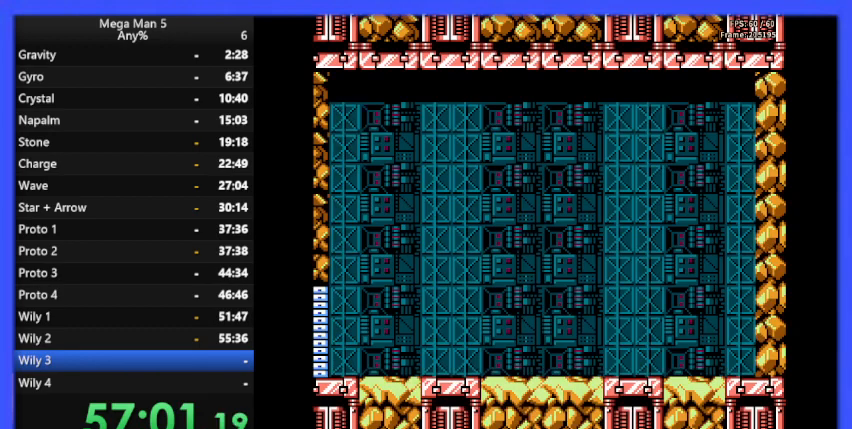
{"buttons": ["B"], "events": []}
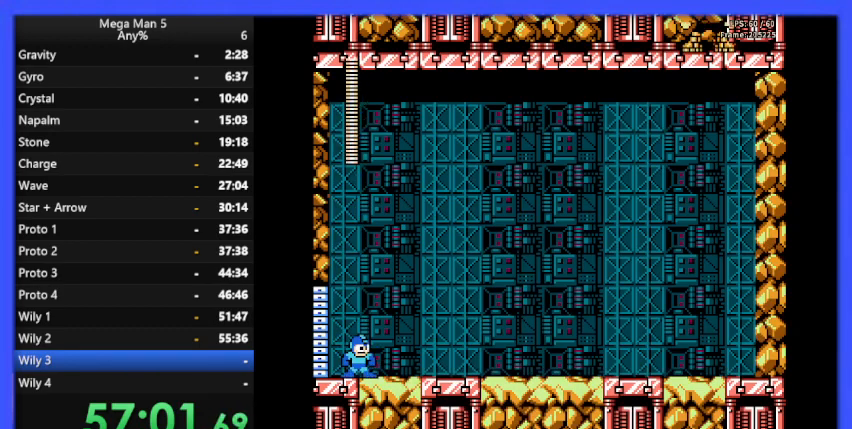
{"buttons": ["B", "DPAD_RIGHT"], "events": [[167, "DPAD_RIGHT", "down"]]}
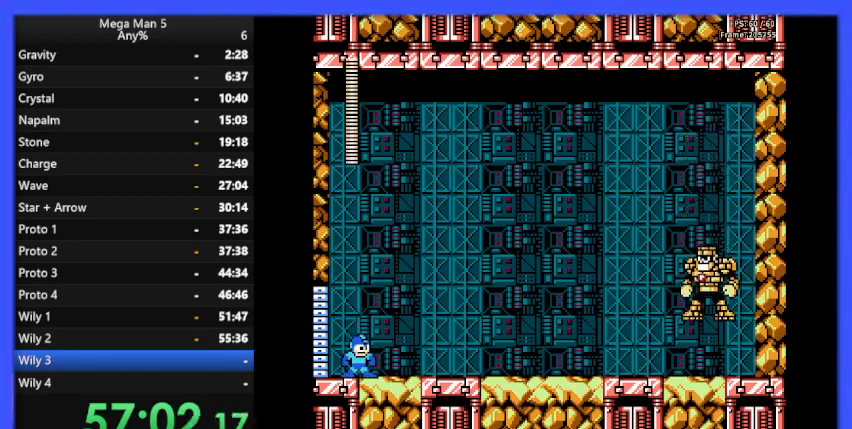
{"buttons": ["B", "DPAD_RIGHT"], "events": []}
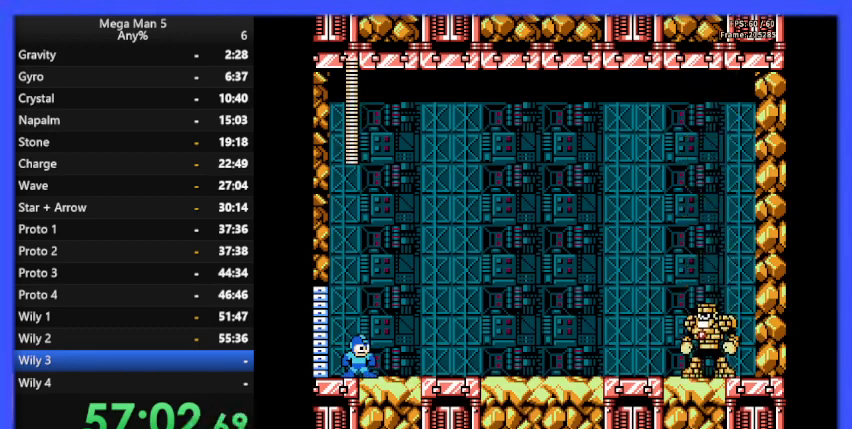
{"buttons": ["B"], "events": [[333, "DPAD_RIGHT", "up"]]}
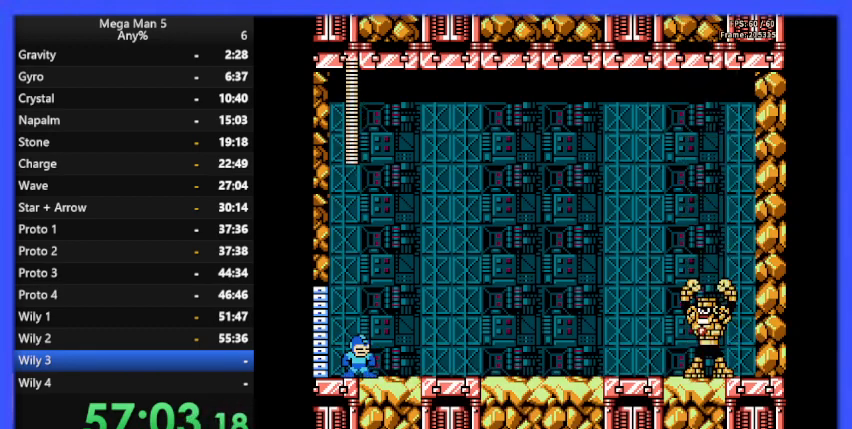
{"buttons": ["B", "DPAD_RIGHT"], "events": [[333, "DPAD_RIGHT", "down"]]}
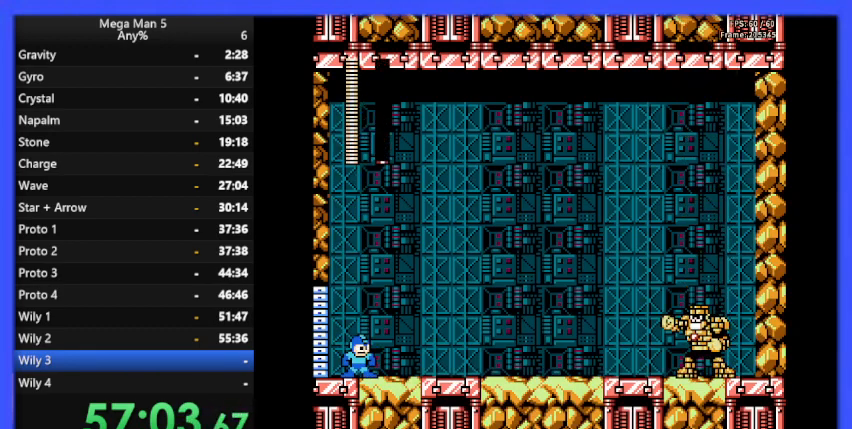
{"buttons": ["B", "DPAD_RIGHT"], "events": []}
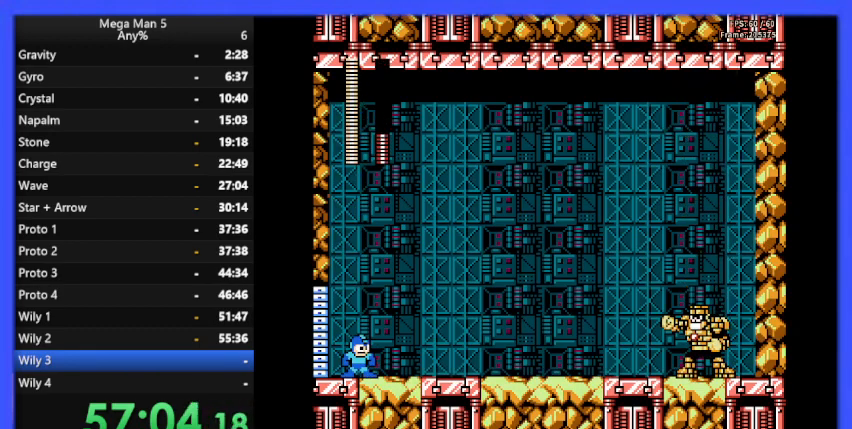
{"buttons": ["B", "DPAD_RIGHT"], "events": []}
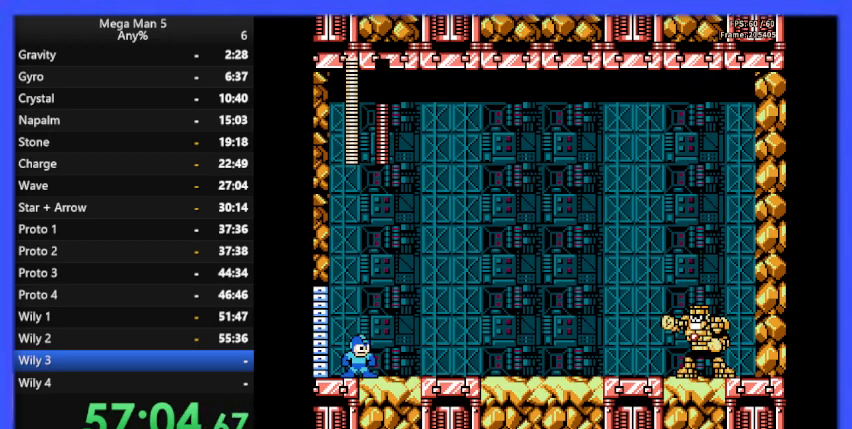
{"buttons": ["B", "DPAD_RIGHT"], "events": []}
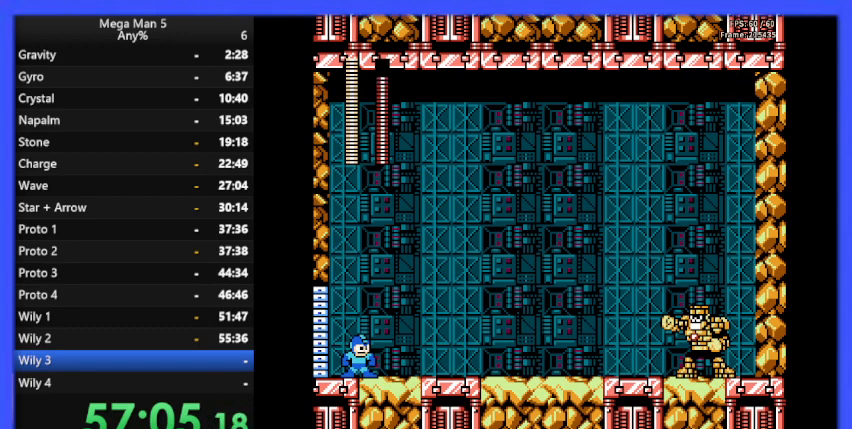
{"buttons": ["B", "DPAD_RIGHT"], "events": []}
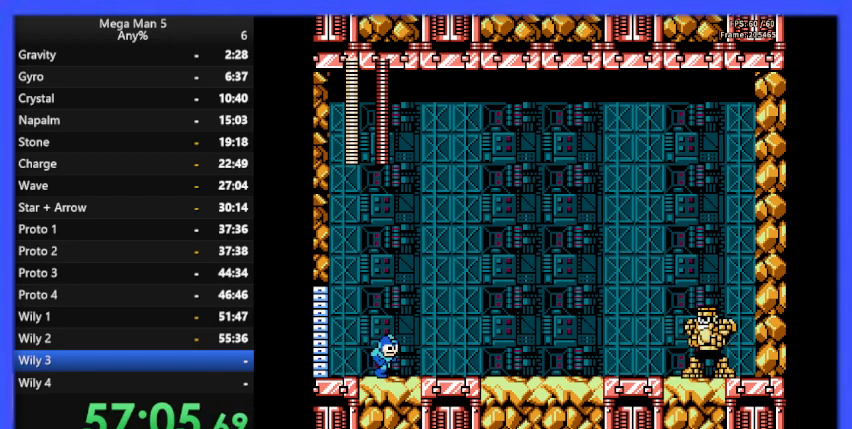
{"buttons": ["START"], "events": [[333, "B", "up"], [433, "START", "down"], [500, "DPAD_RIGHT", "up"]]}
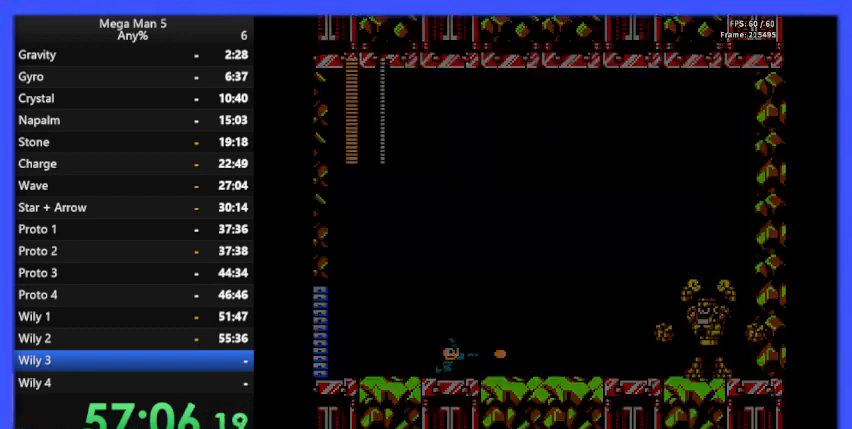
{"buttons": [], "events": [[67, "START", "up"]]}
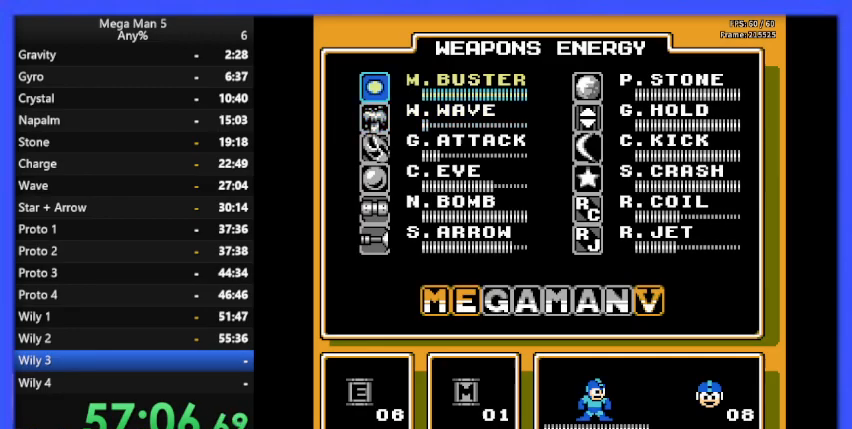
{"buttons": [], "events": [[67, "DPAD_DOWN", "down"], [167, "DPAD_DOWN", "up"], [267, "DPAD_DOWN", "down"], [367, "DPAD_DOWN", "up"]]}
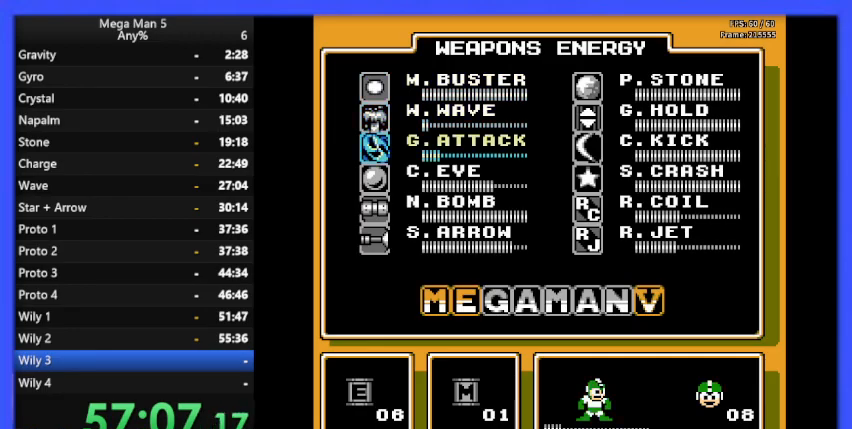
{"buttons": [], "events": [[367, "DPAD_DOWN", "down"], [467, "DPAD_DOWN", "up"]]}
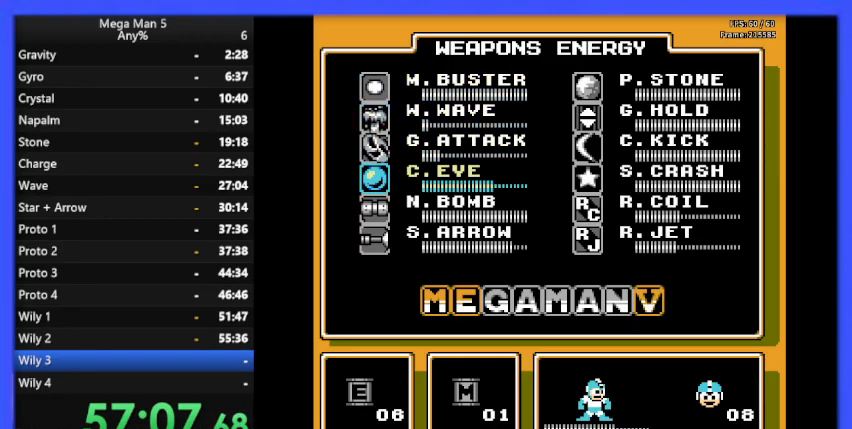
{"buttons": [], "events": [[300, "DPAD_DOWN", "down"], [400, "DPAD_DOWN", "up"]]}
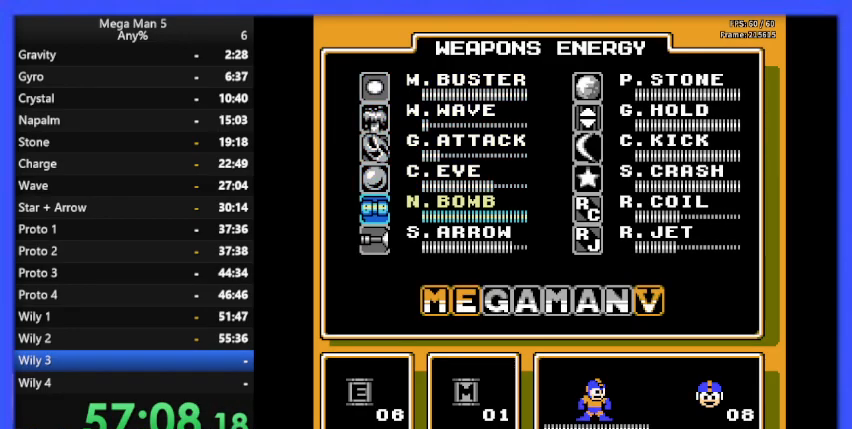
{"buttons": ["DPAD_RIGHT"], "events": [[133, "START", "down"], [267, "START", "up"], [367, "DPAD_RIGHT", "down"]]}
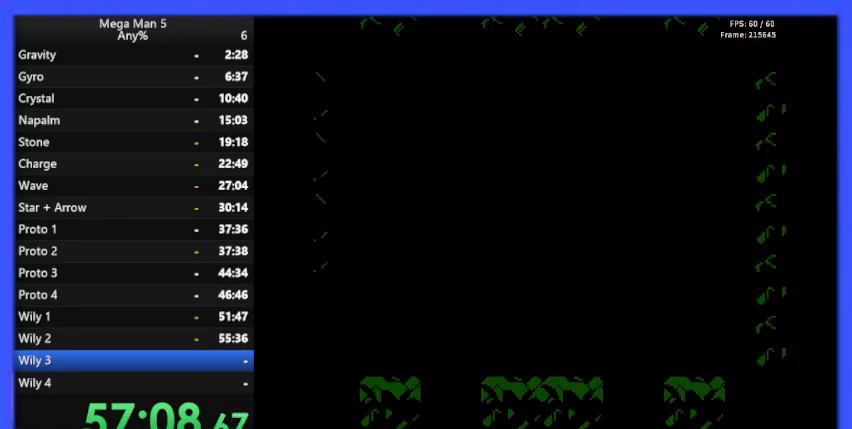
{"buttons": ["DPAD_RIGHT"], "events": []}
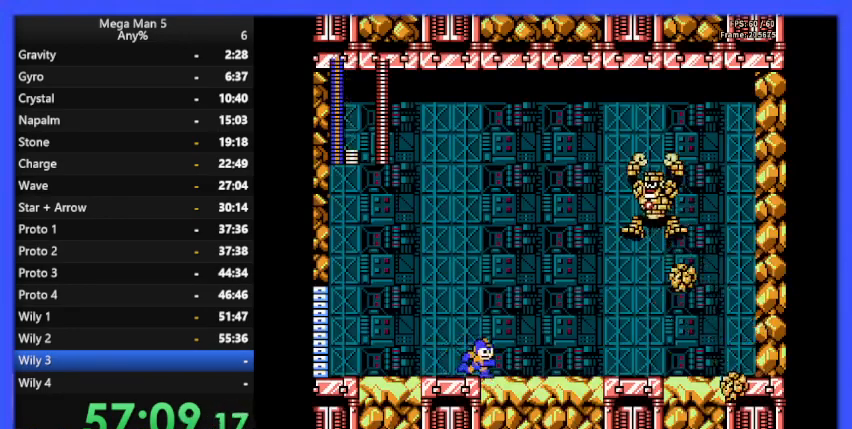
{"buttons": [], "events": [[133, "DPAD_DOWN", "down"], [167, "A", "down"], [267, "DPAD_DOWN", "up"], [300, "A", "up"], [500, "DPAD_RIGHT", "up"]]}
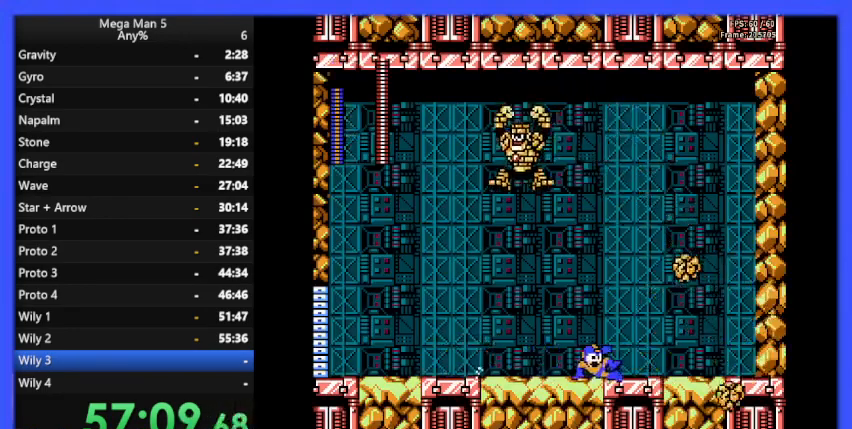
{"buttons": [], "events": [[67, "DPAD_LEFT", "down"], [433, "DPAD_LEFT", "up"]]}
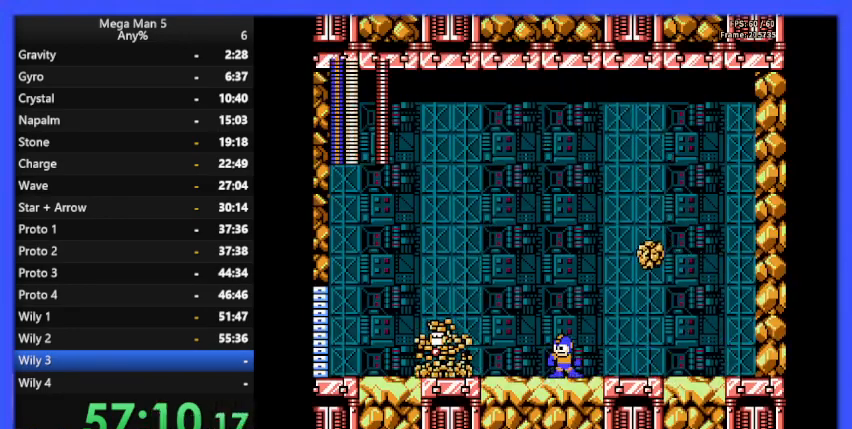
{"buttons": ["A", "DPAD_LEFT"], "events": [[367, "A", "down"], [367, "DPAD_LEFT", "down"]]}
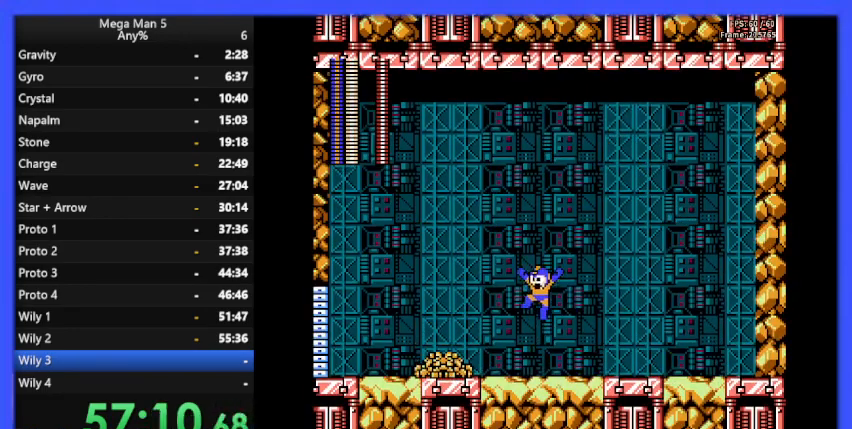
{"buttons": ["DPAD_RIGHT"], "events": [[167, "A", "up"], [167, "B", "down"], [233, "DPAD_LEFT", "up"], [233, "DPAD_UP", "down"], [267, "B", "up"], [267, "DPAD_RIGHT", "down"], [267, "DPAD_UP", "up"]]}
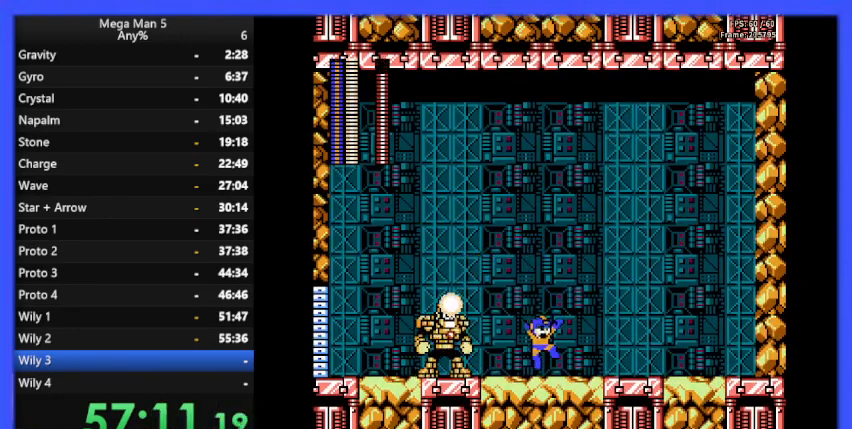
{"buttons": ["A", "B", "DPAD_RIGHT"], "events": [[133, "DPAD_RIGHT", "up"], [167, "A", "down"], [167, "DPAD_LEFT", "down"], [433, "B", "down"], [467, "DPAD_LEFT", "up"], [467, "DPAD_UP", "down"], [500, "DPAD_RIGHT", "down"], [500, "DPAD_UP", "up"]]}
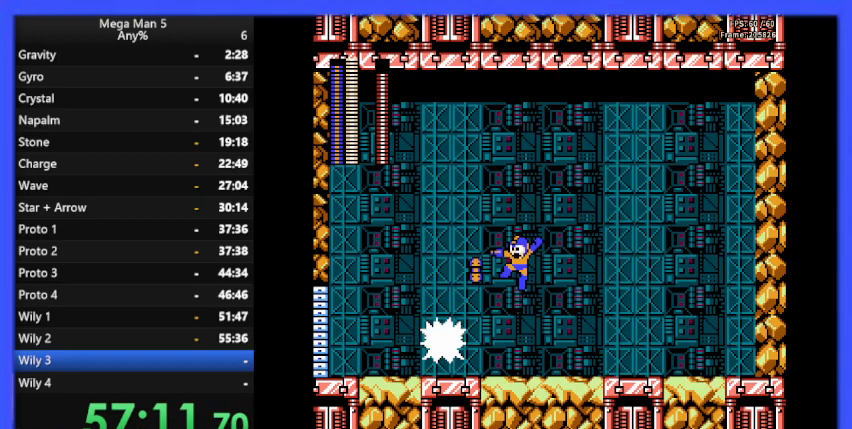
{"buttons": ["A", "DPAD_LEFT"], "events": [[33, "A", "up"], [33, "B", "up"], [467, "A", "down"], [467, "DPAD_RIGHT", "up"], [500, "DPAD_LEFT", "down"]]}